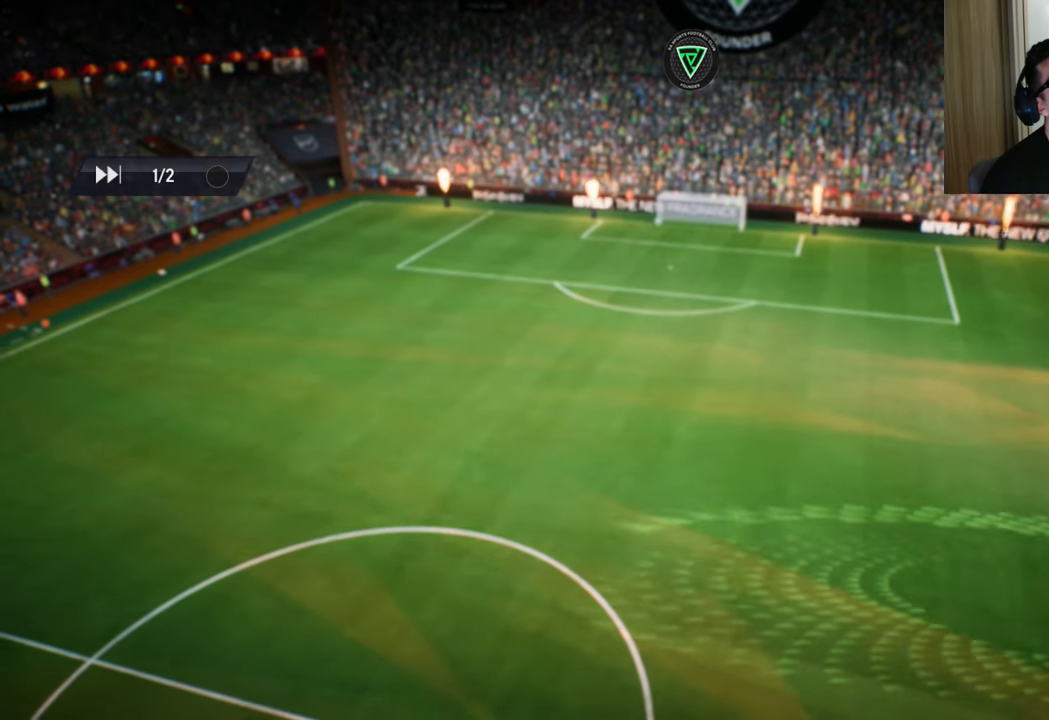
Gameplay with a controller (PlayStation layout); each line is a JSON object with the inputs held at the frame after it. "events" lists button and stick changes between this image and that frame as [ms after this image, input, new state], when the widget could be followed in between.
{"buttons": ["CROSS"], "left_stick": "center", "right_stick": "center", "events": [[417, "CROSS", "down"]]}
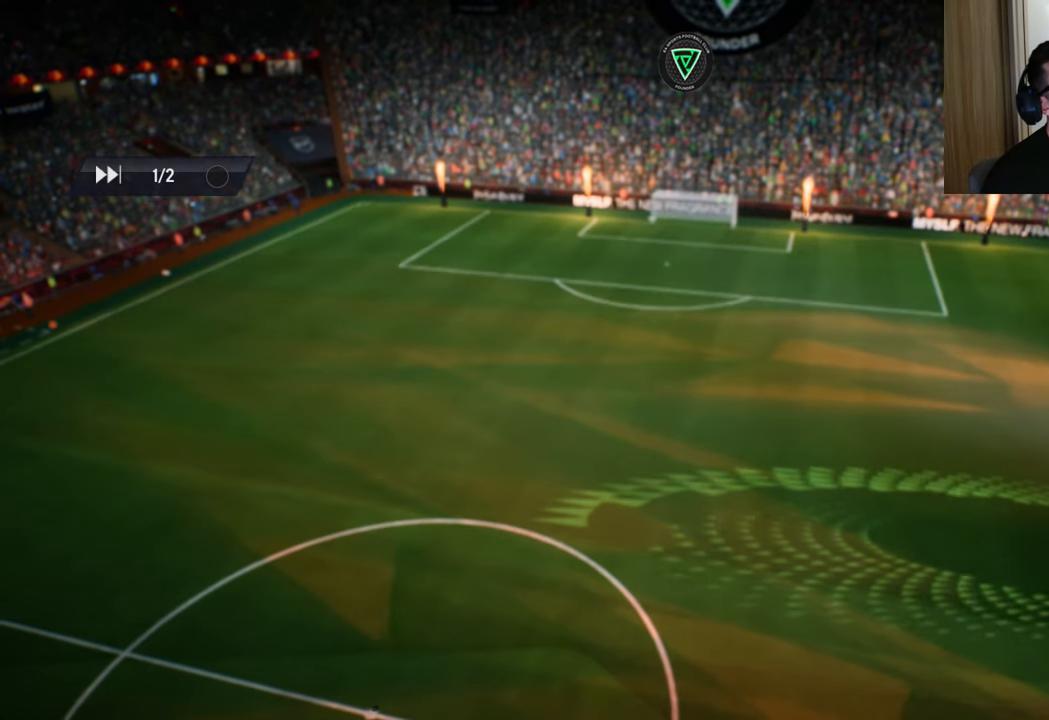
{"buttons": [], "left_stick": "up-right", "right_stick": "center", "events": [[50, "CROSS", "up"], [50, "R1", "down"], [50, "left_stick", "left"], [183, "R1", "up"], [250, "left_stick", "up-right"], [267, "L2", "down"], [467, "L2", "up"]]}
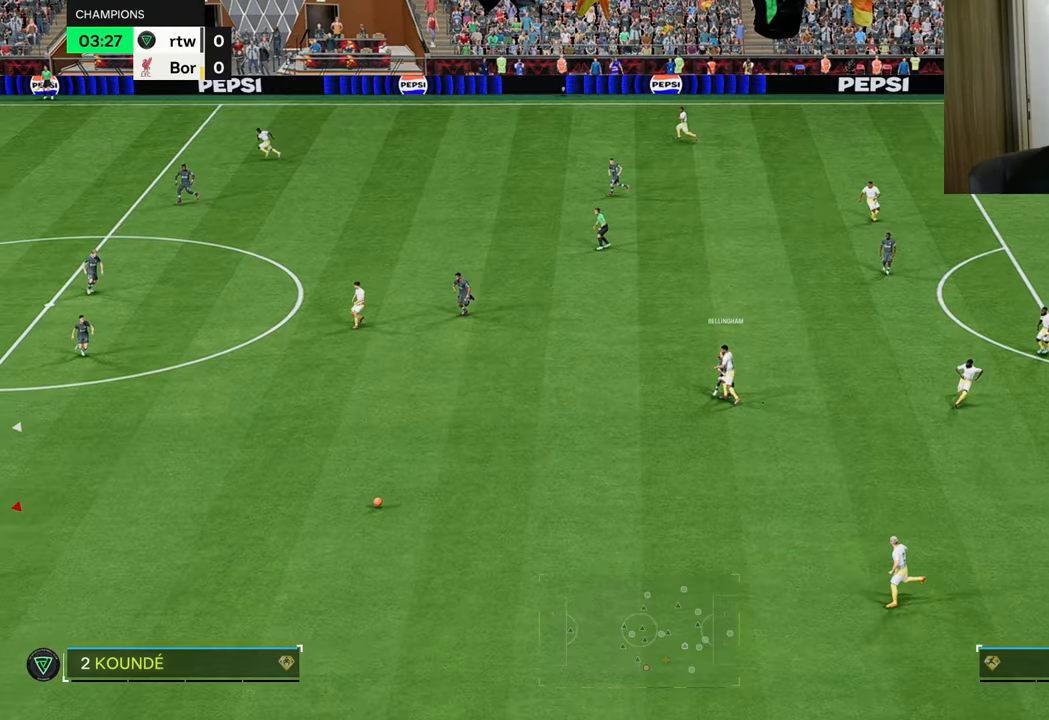
{"buttons": [], "left_stick": "up", "right_stick": "center", "events": [[50, "L1", "down"], [67, "CROSS", "down"], [67, "left_stick", "up"], [167, "CROSS", "up"], [184, "L1", "up"]]}
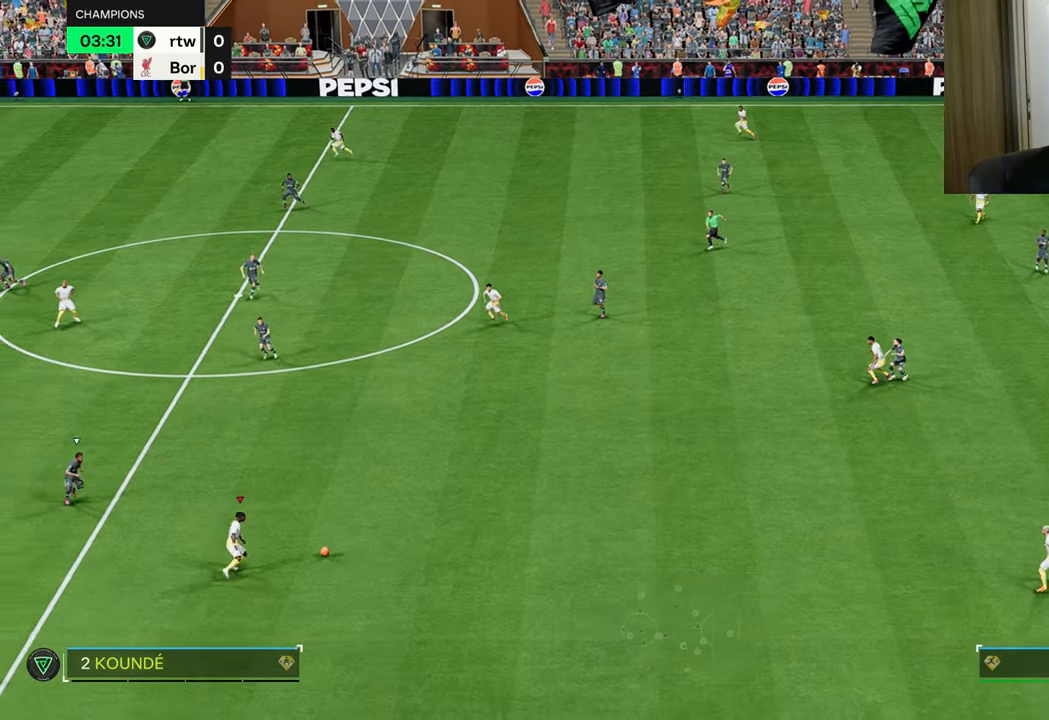
{"buttons": ["R1"], "left_stick": "down-left", "right_stick": "center", "events": [[83, "left_stick", "up-left"], [267, "left_stick", "down-left"], [400, "R1", "down"]]}
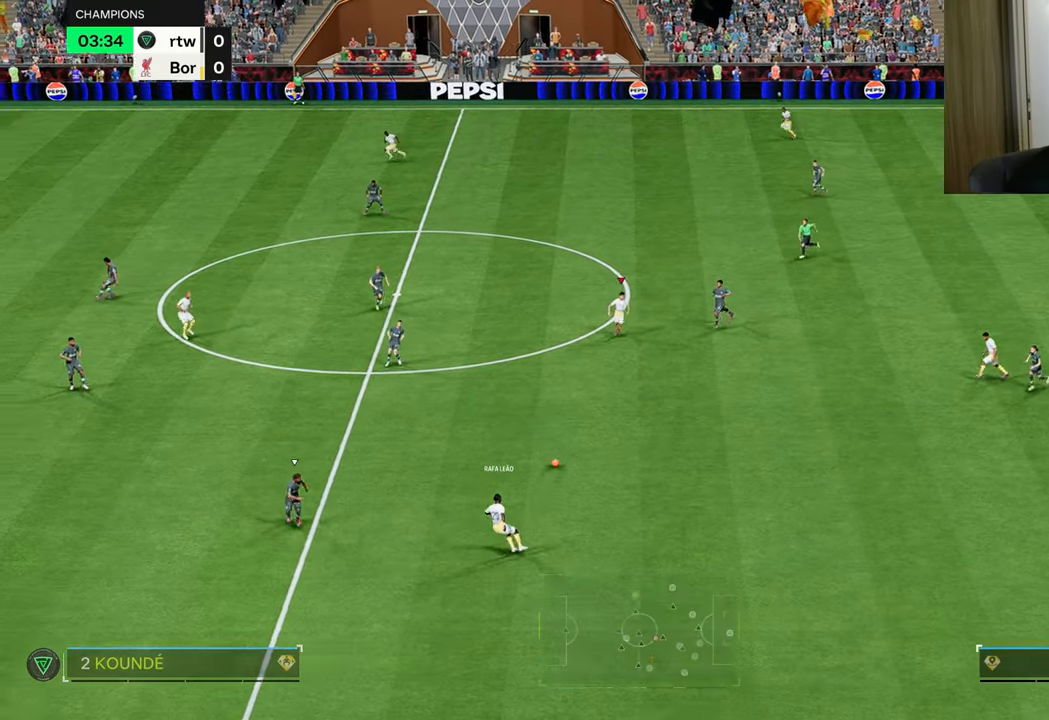
{"buttons": [], "left_stick": "down-left", "right_stick": "center", "events": [[16, "R1", "up"], [233, "R1", "down"], [350, "R1", "up"]]}
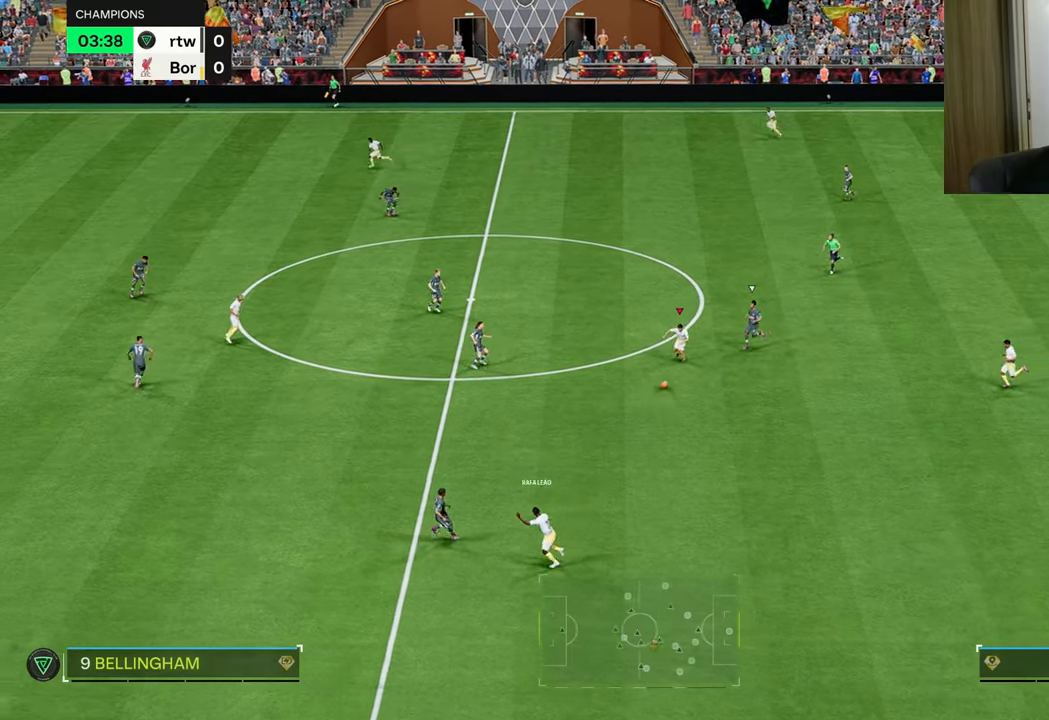
{"buttons": [], "left_stick": "down-left", "right_stick": "center", "events": []}
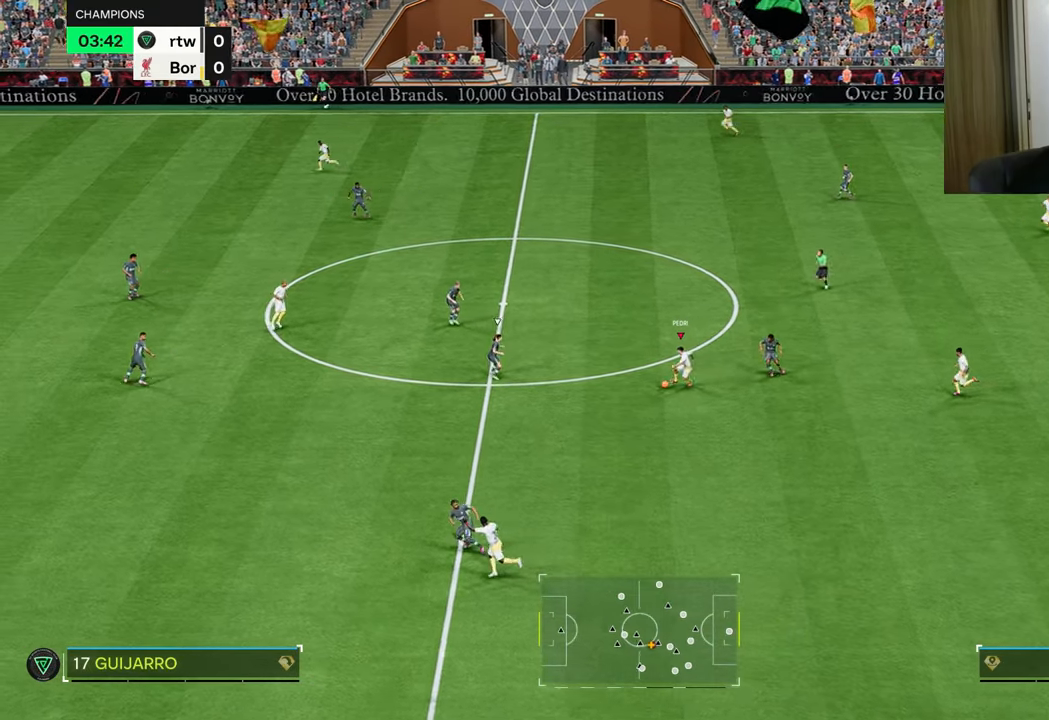
{"buttons": ["TRIANGLE", "R1"], "left_stick": "down-left", "right_stick": "center", "events": [[400, "TRIANGLE", "down"], [417, "R1", "down"]]}
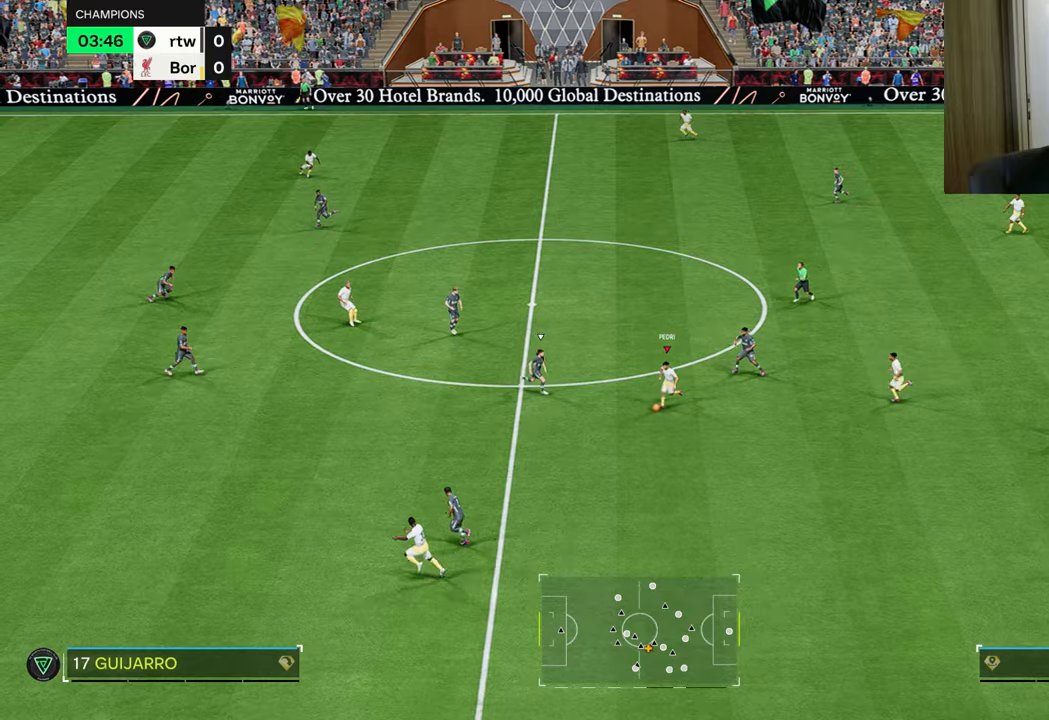
{"buttons": ["R1"], "left_stick": "left", "right_stick": "center", "events": [[150, "TRIANGLE", "up"], [250, "left_stick", "left"]]}
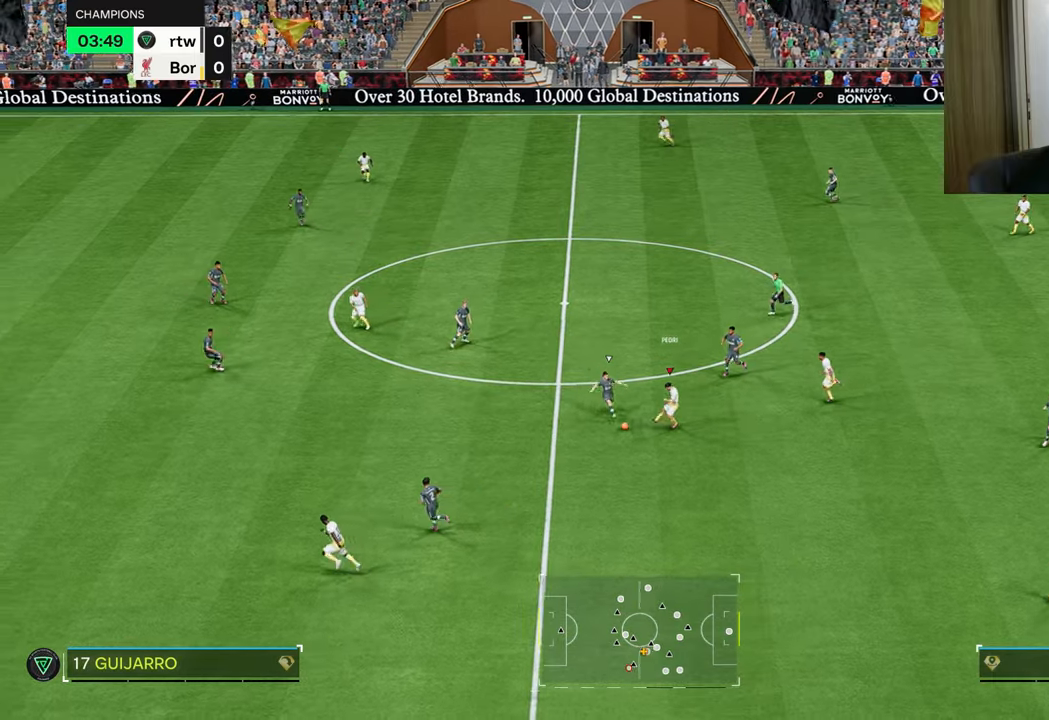
{"buttons": ["R1"], "left_stick": "left", "right_stick": "center", "events": []}
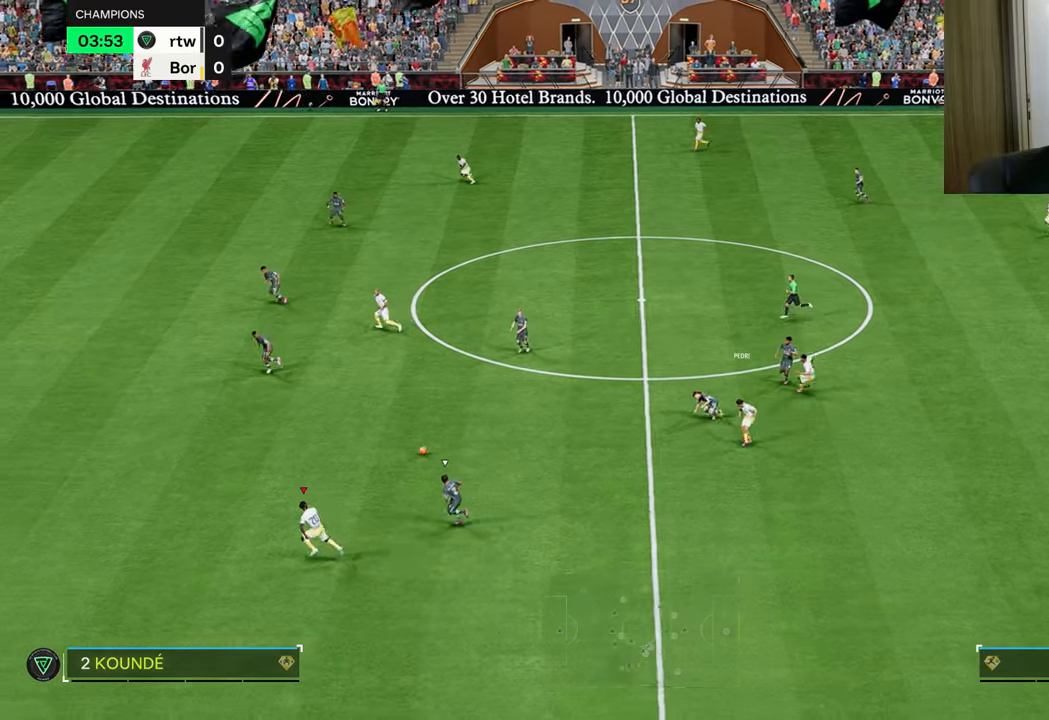
{"buttons": ["R1"], "left_stick": "left", "right_stick": "center", "events": []}
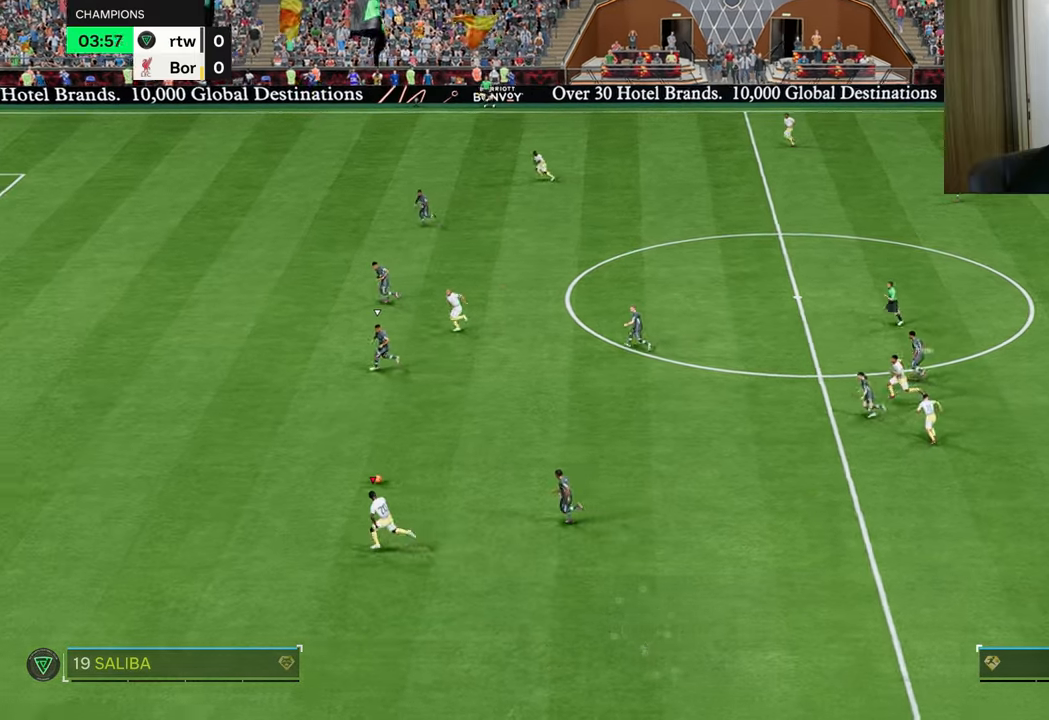
{"buttons": ["R1"], "left_stick": "left", "right_stick": "center", "events": []}
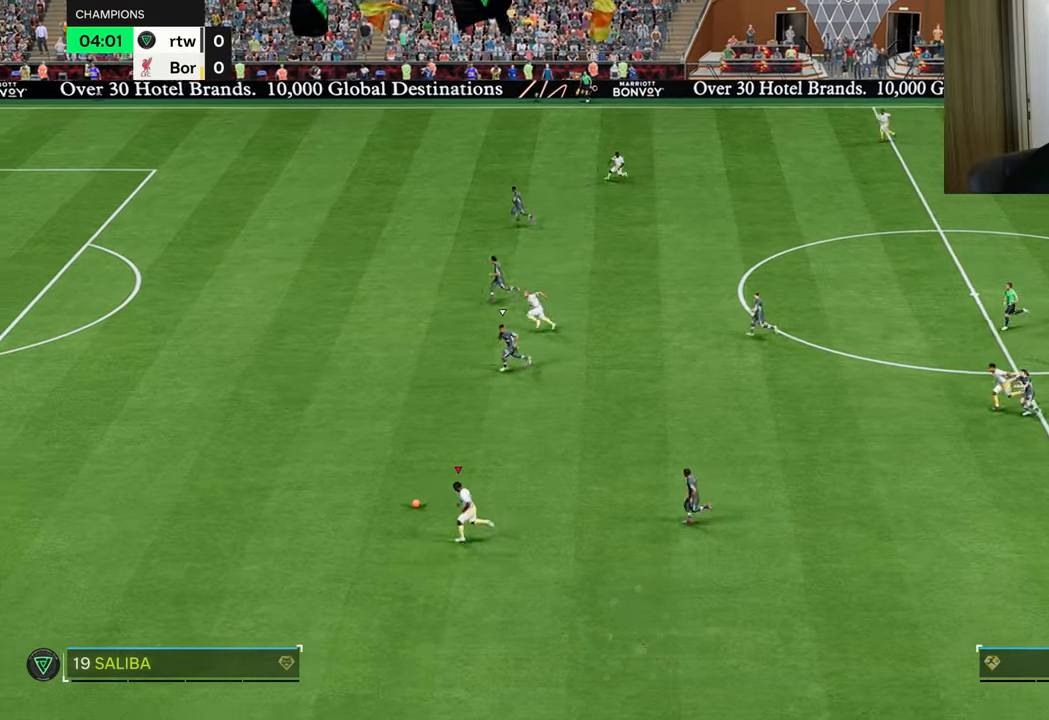
{"buttons": ["R1"], "left_stick": "left", "right_stick": "center", "events": []}
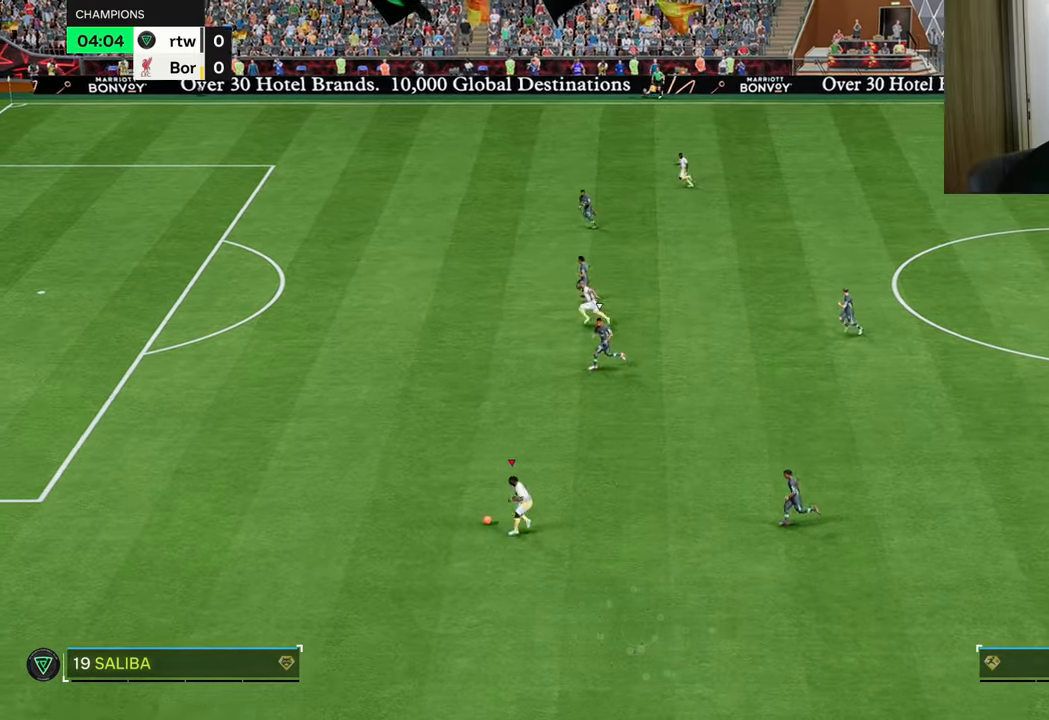
{"buttons": ["R1"], "left_stick": "left", "right_stick": "center", "events": []}
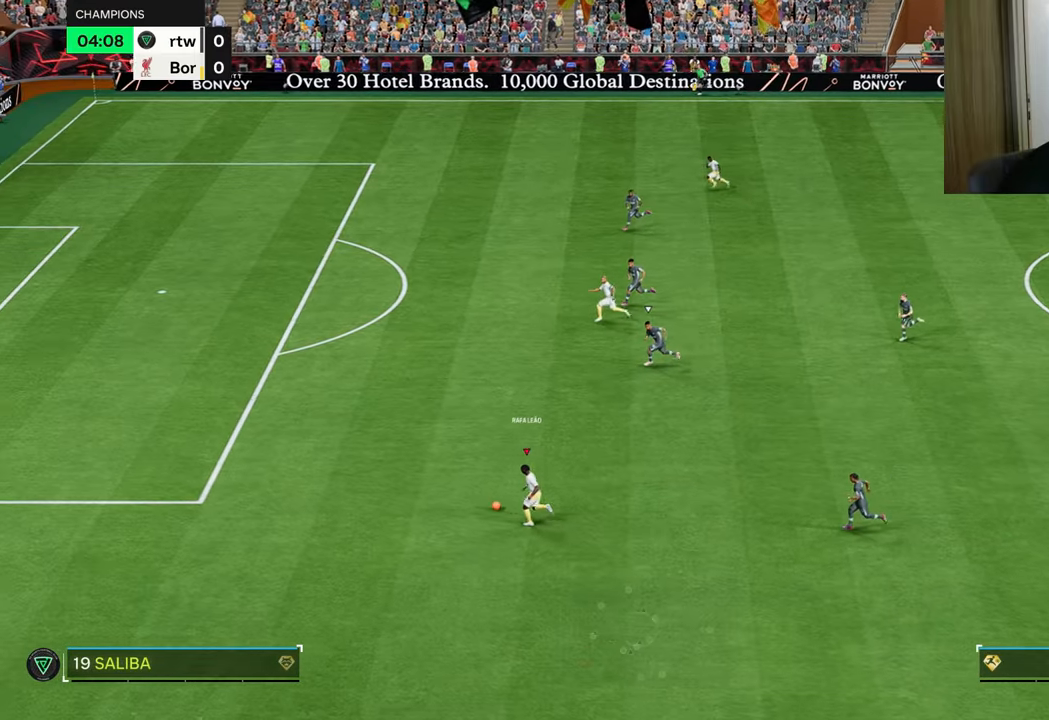
{"buttons": ["R1"], "left_stick": "left", "right_stick": "center", "events": []}
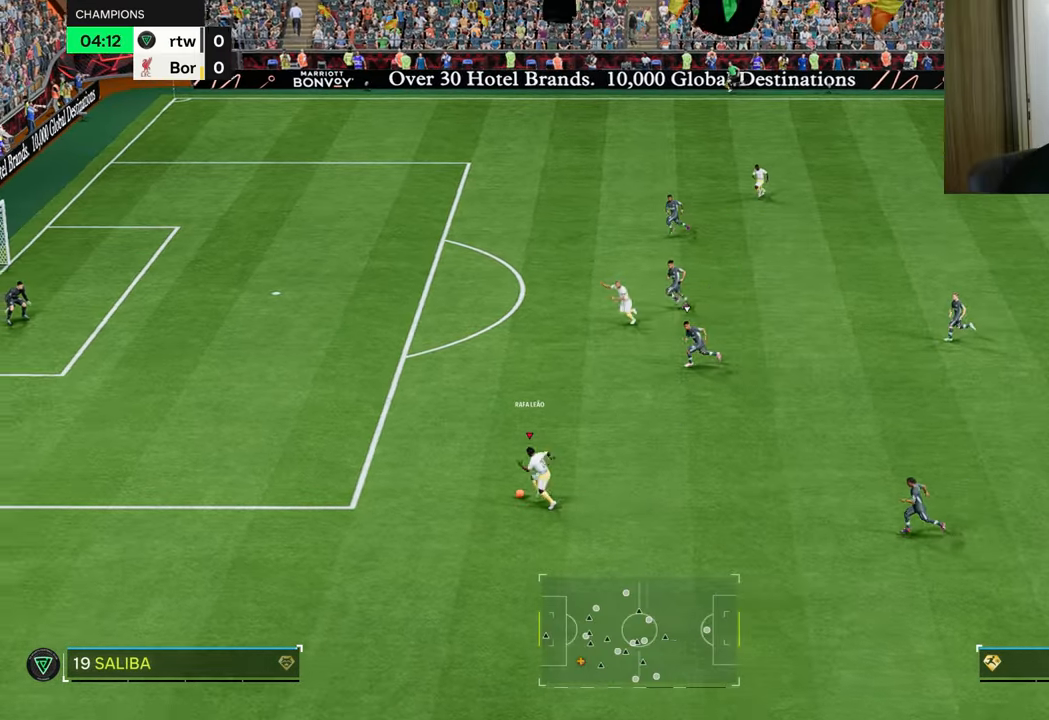
{"buttons": ["R1"], "left_stick": "up-left", "right_stick": "center", "events": [[501, "left_stick", "up-left"]]}
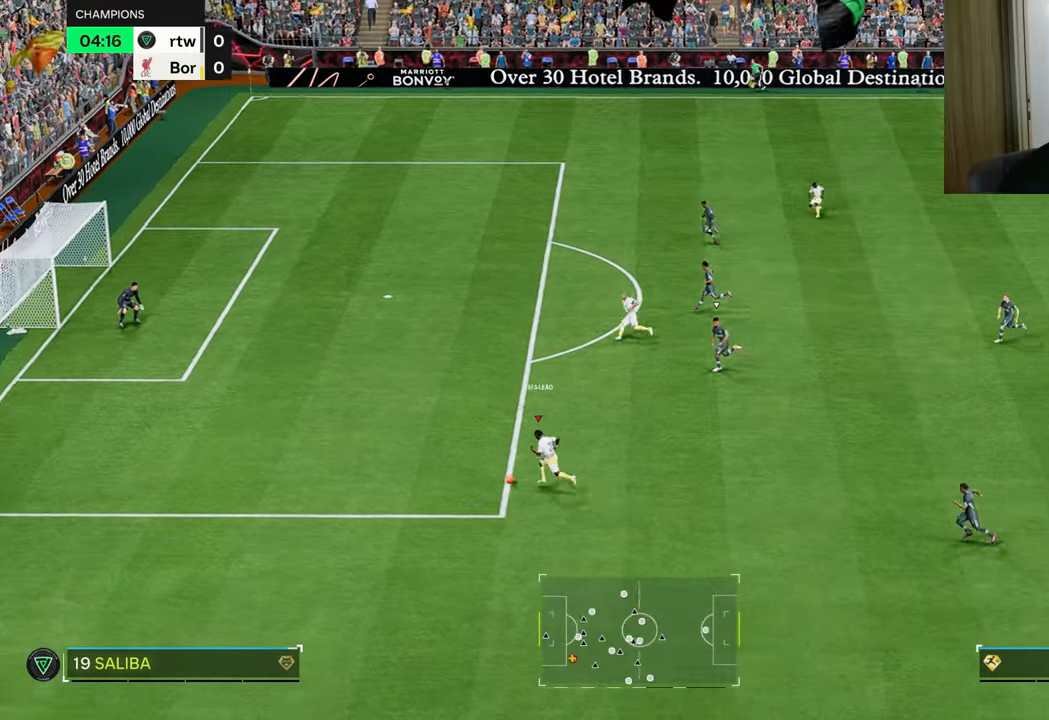
{"buttons": ["R1"], "left_stick": "up", "right_stick": "center", "events": [[50, "CROSS", "down"], [116, "left_stick", "up"], [183, "CROSS", "up"]]}
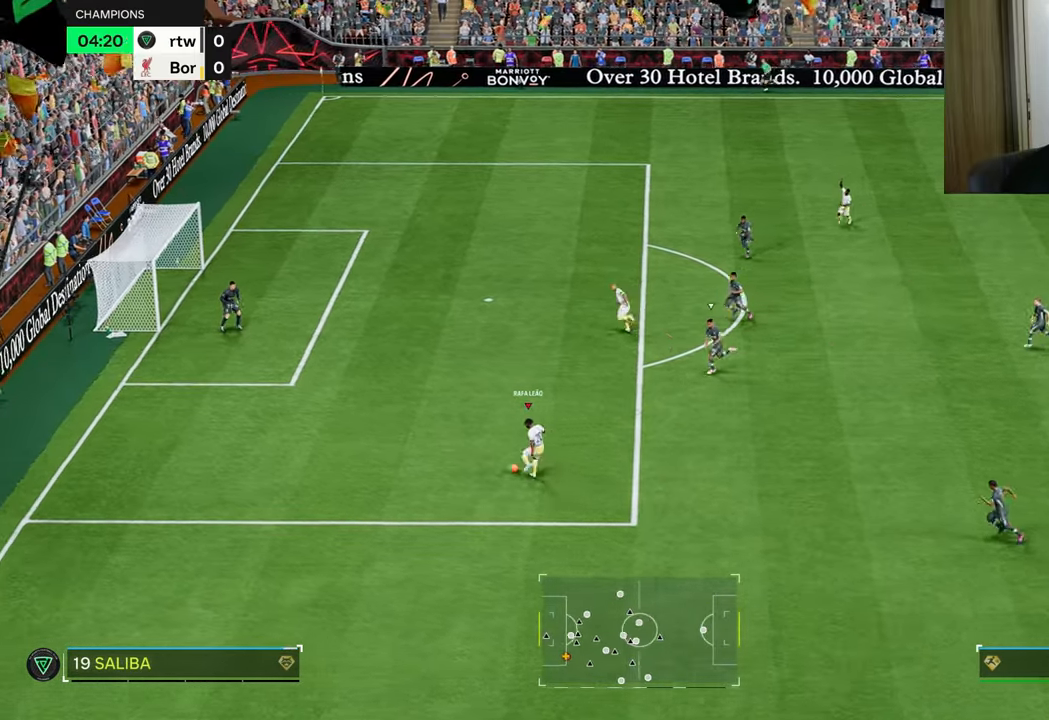
{"buttons": ["R1"], "left_stick": "up-left", "right_stick": "center", "events": [[17, "R1", "up"], [250, "CIRCLE", "down"], [250, "R1", "down"], [300, "left_stick", "up-left"], [434, "CIRCLE", "up"]]}
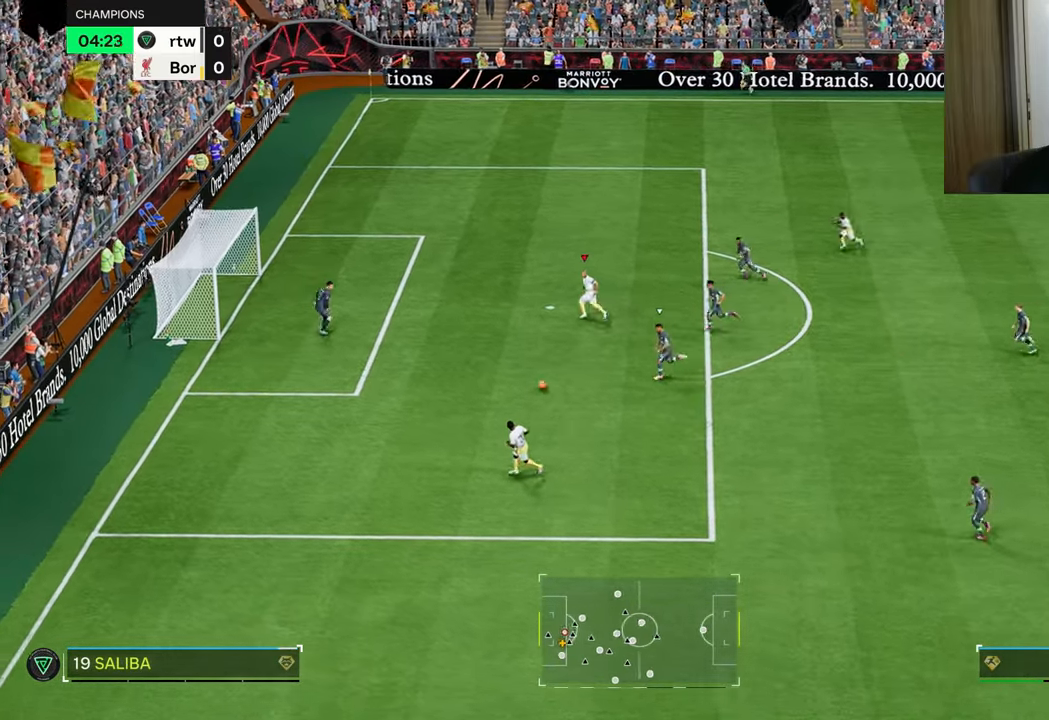
{"buttons": ["R1"], "left_stick": "up-left", "right_stick": "center", "events": []}
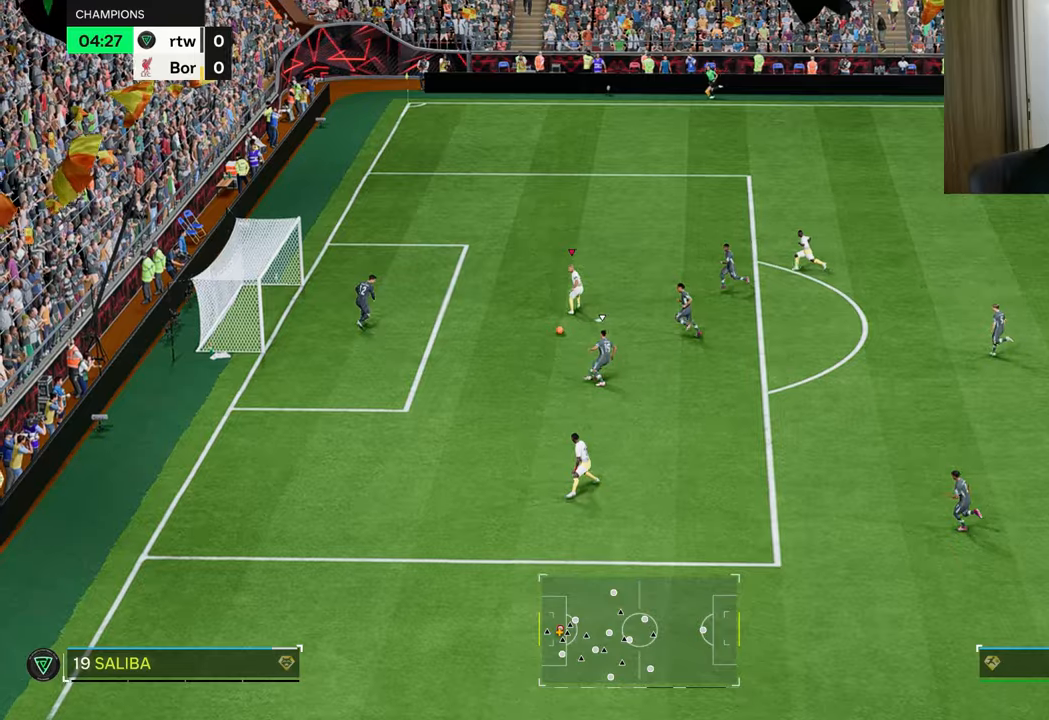
{"buttons": ["R1"], "left_stick": "up-left", "right_stick": "center", "events": []}
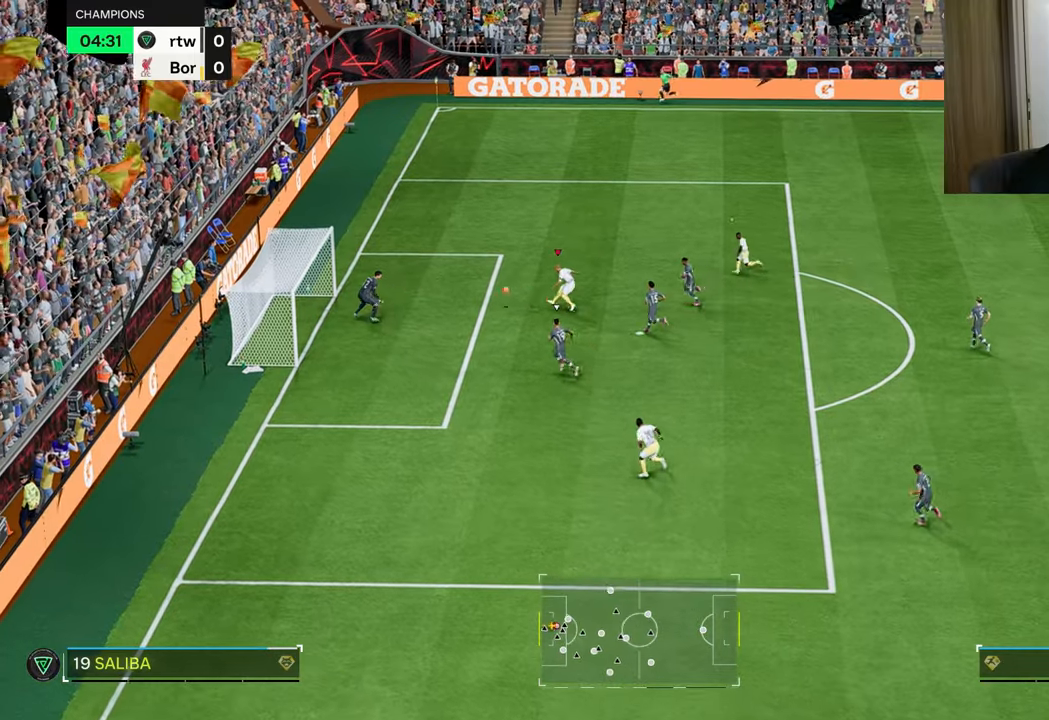
{"buttons": ["R1"], "left_stick": "up-left", "right_stick": "center", "events": []}
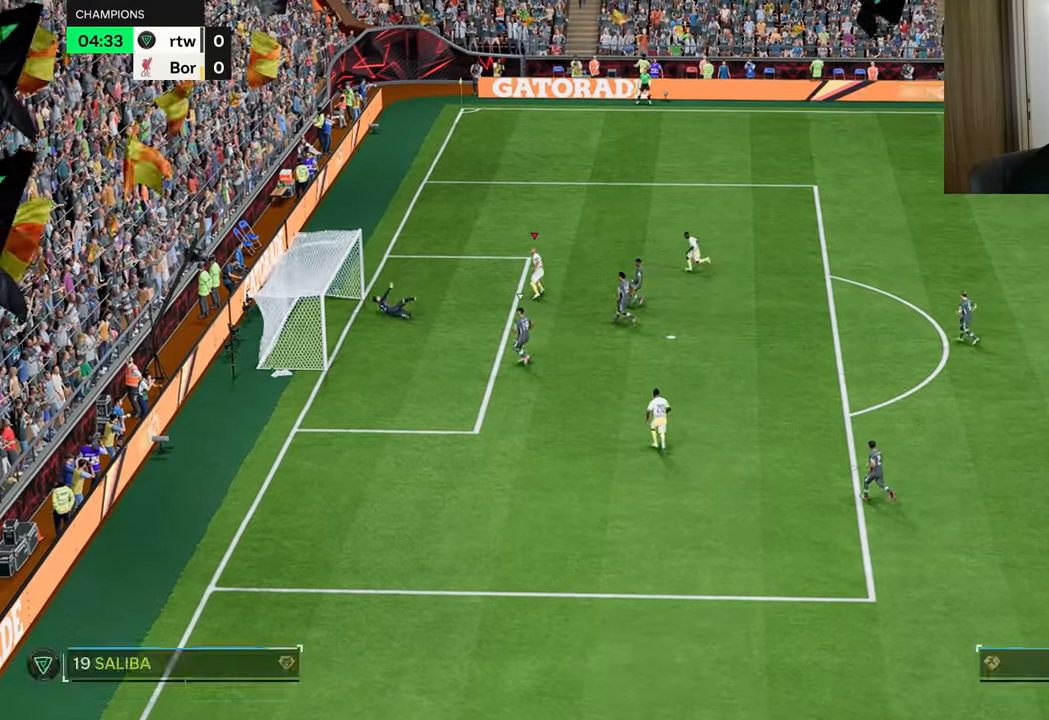
{"buttons": ["R1"], "left_stick": "up", "right_stick": "center", "events": [[283, "left_stick", "up"]]}
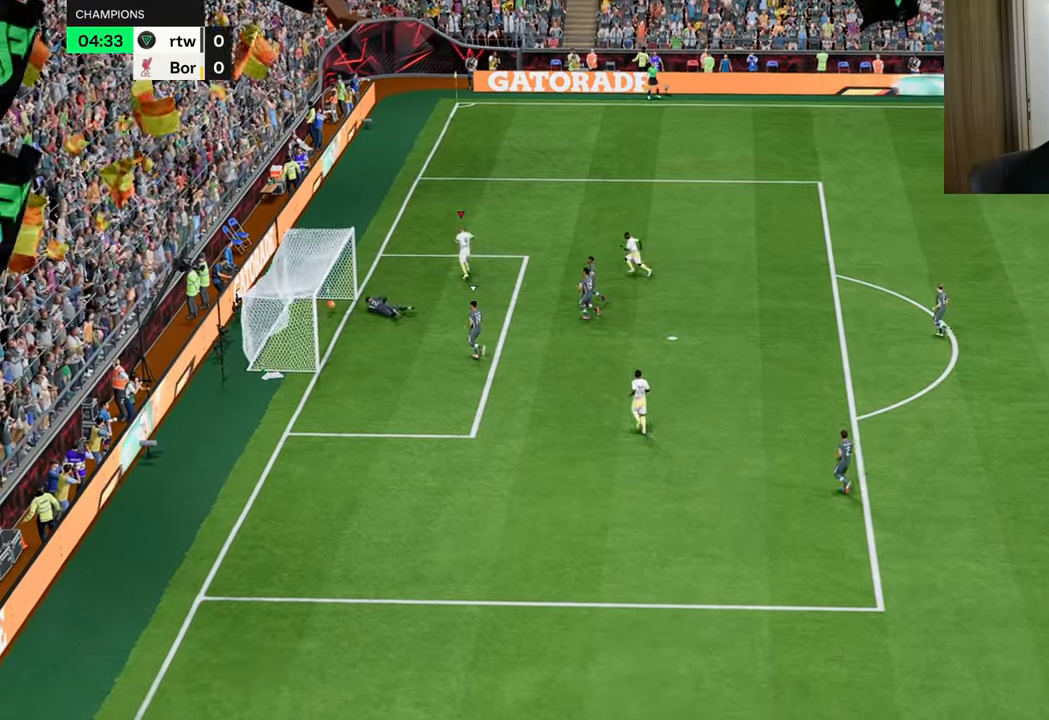
{"buttons": ["R1"], "left_stick": "up", "right_stick": "center", "events": []}
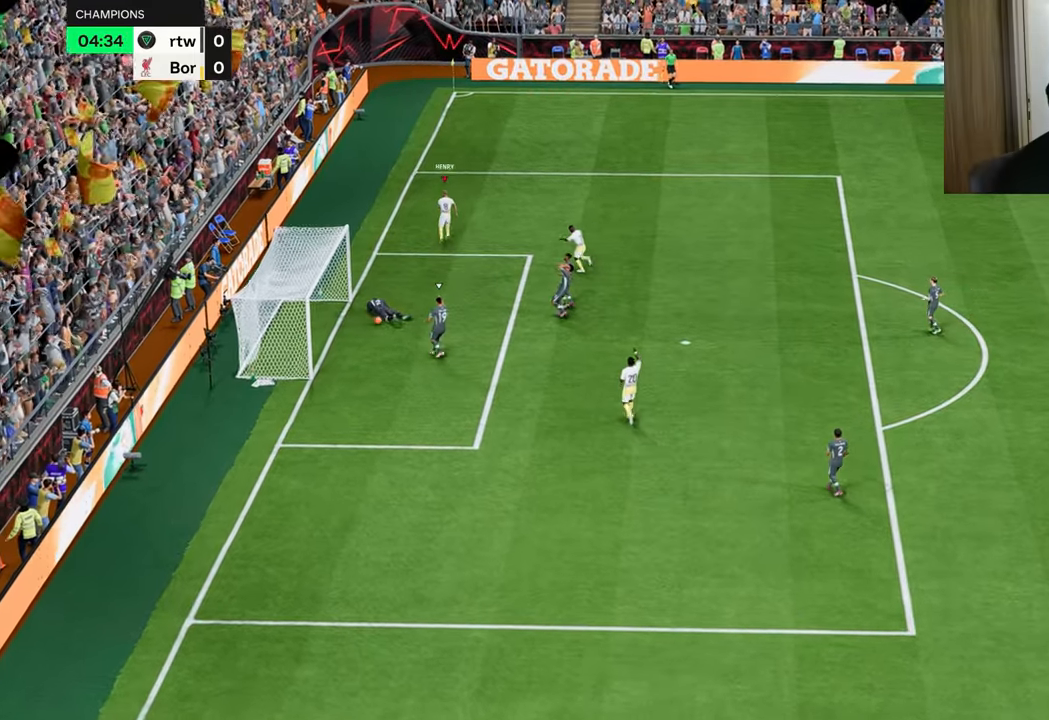
{"buttons": ["R1"], "left_stick": "up-right", "right_stick": "center", "events": [[367, "left_stick", "up-right"]]}
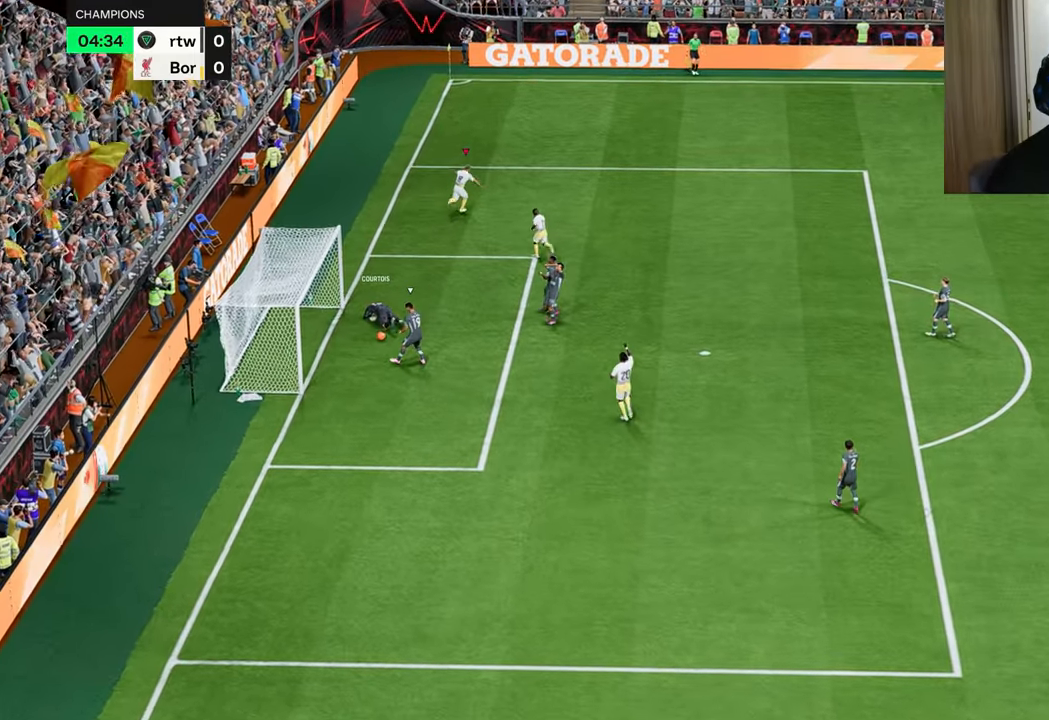
{"buttons": ["CROSS", "L1", "L2", "R1", "R2"], "left_stick": "up-right", "right_stick": "center", "events": [[401, "CROSS", "down"], [401, "L2", "down"], [401, "R2", "down"], [417, "L1", "down"]]}
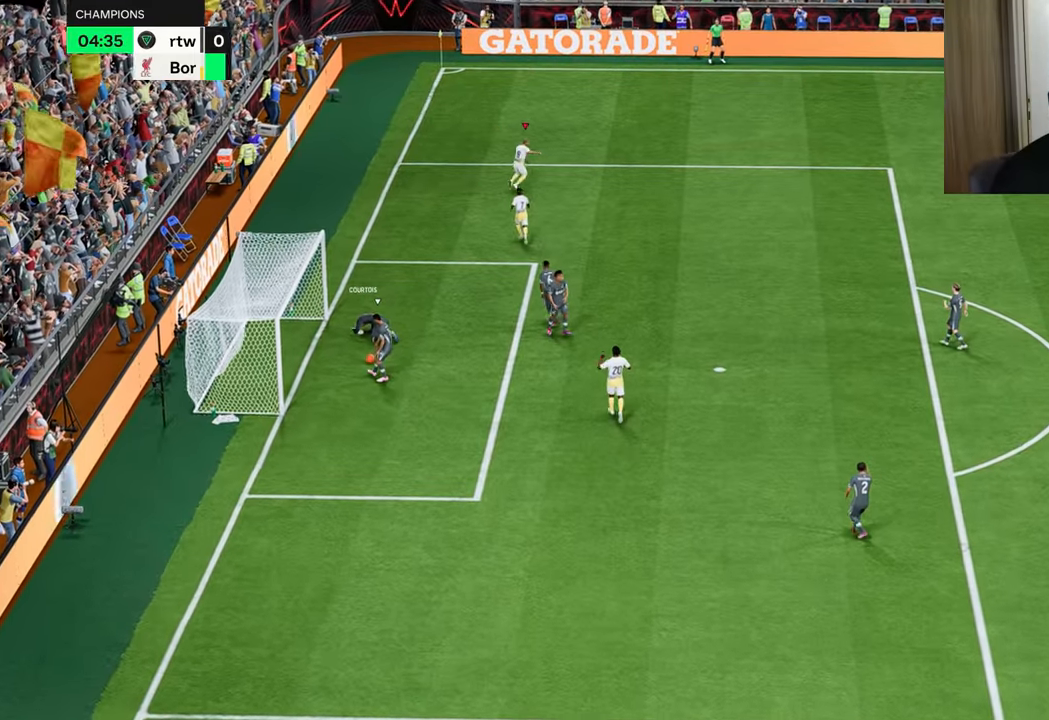
{"buttons": [], "left_stick": "center", "right_stick": "center", "events": [[16, "CROSS", "up"], [33, "L1", "up"], [50, "L2", "up"], [100, "R1", "up"], [133, "R2", "up"], [133, "left_stick", "center"]]}
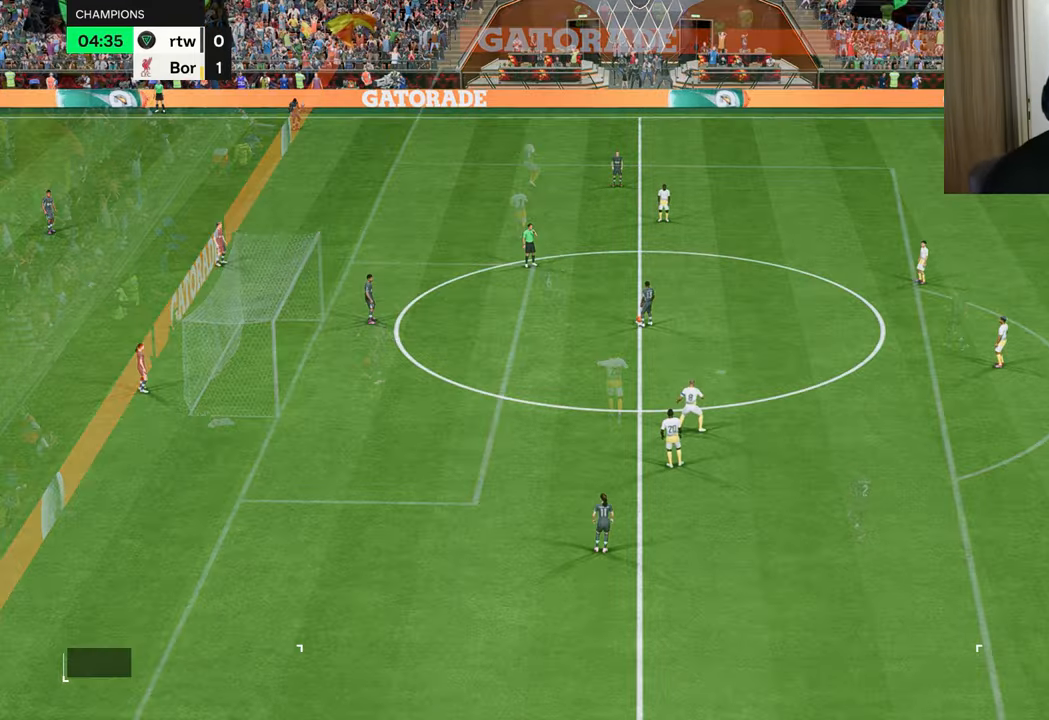
{"buttons": [], "left_stick": "center", "right_stick": "center", "events": []}
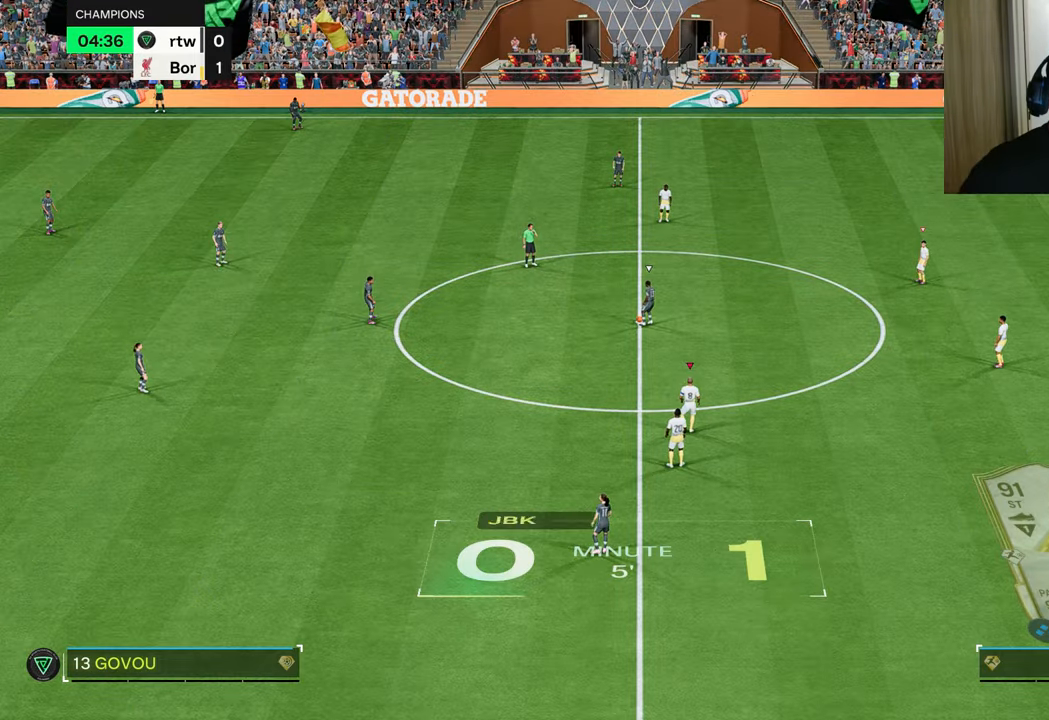
{"buttons": [], "left_stick": "center", "right_stick": "center", "events": []}
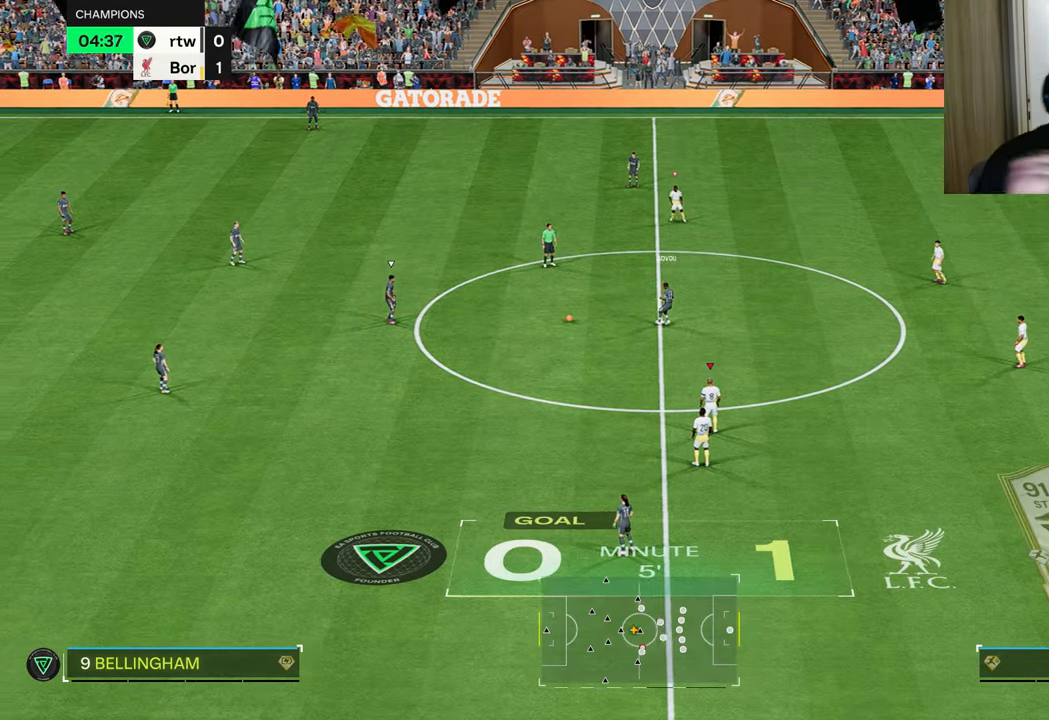
{"buttons": [], "left_stick": "center", "right_stick": "center", "events": []}
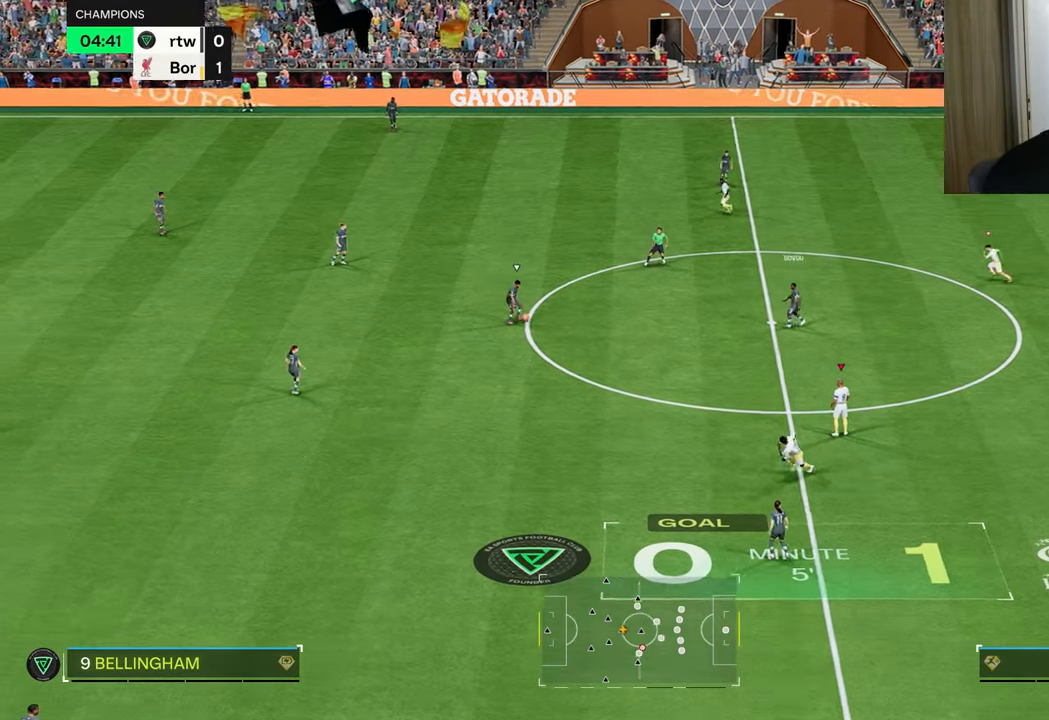
{"buttons": [], "left_stick": "up-left", "right_stick": "center", "events": [[350, "left_stick", "up-left"]]}